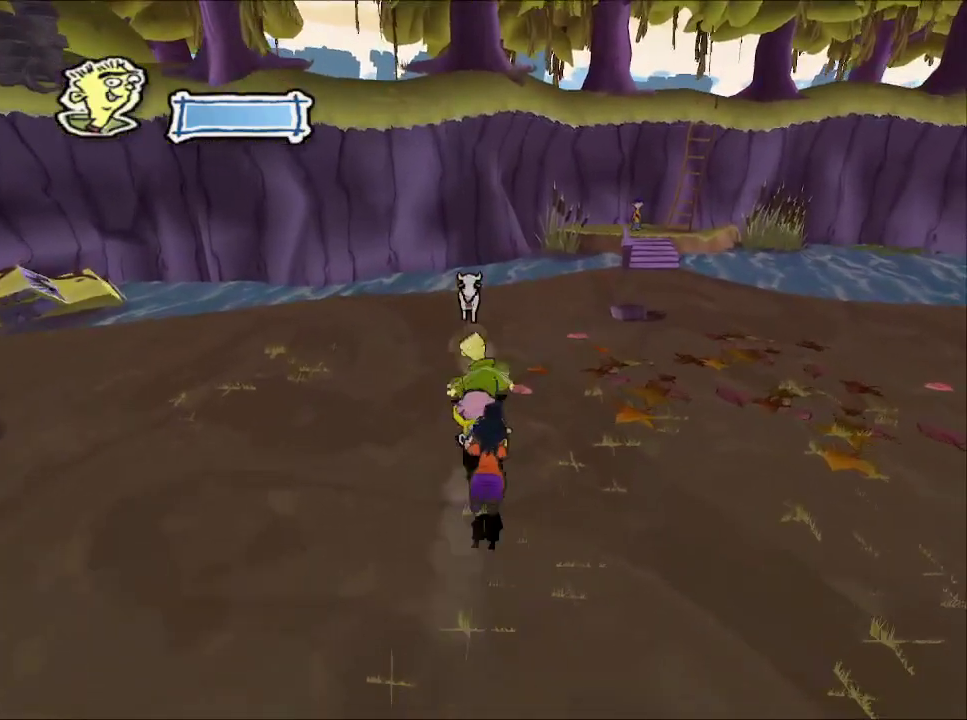
Gameplay with a controller (PlayStation layout); each line is a JSON object with the inputs held at the frame after it. "events" lists button and stick changes between this image and that frame as [ms after this image, input, new state], when the widget could be followed in between. Not read: R1.
{"buttons": [], "left_stick": "center", "right_stick": "center", "events": [[17, "L1", "down"], [83, "left_stick", "center"], [117, "right_stick", "right"], [150, "L1", "up"], [267, "right_stick", "center"]]}
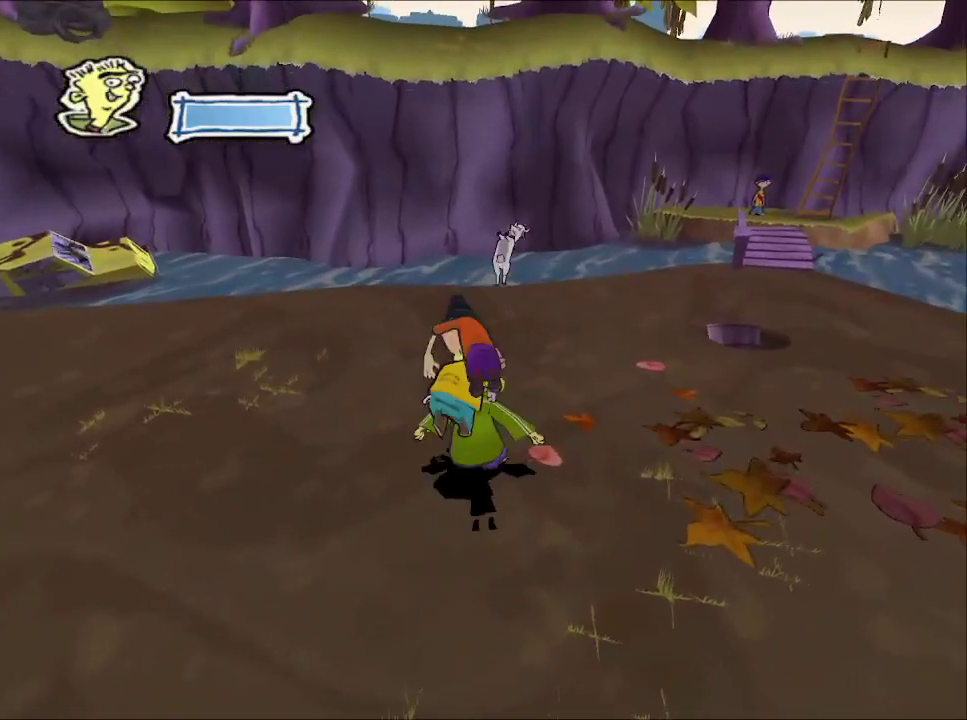
{"buttons": [], "left_stick": "up", "right_stick": "center", "events": [[183, "left_stick", "up"], [250, "right_stick", "down-right"], [300, "right_stick", "up-left"], [500, "right_stick", "center"]]}
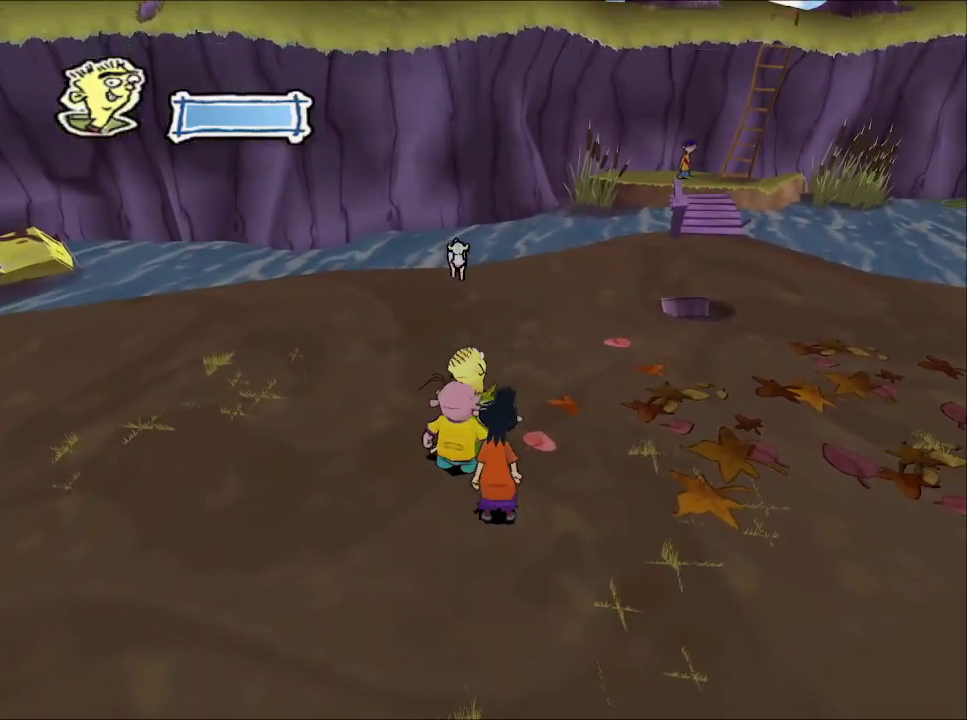
{"buttons": [], "left_stick": "up", "right_stick": "center", "events": [[217, "L1", "down"], [350, "L1", "up"]]}
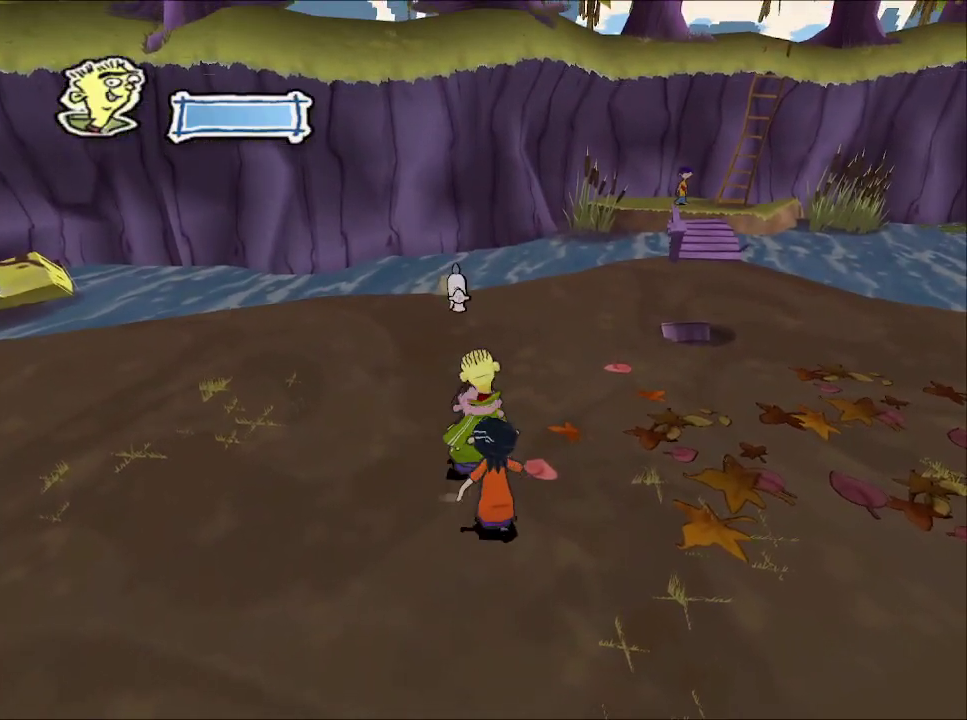
{"buttons": [], "left_stick": "up-left", "right_stick": "center"}
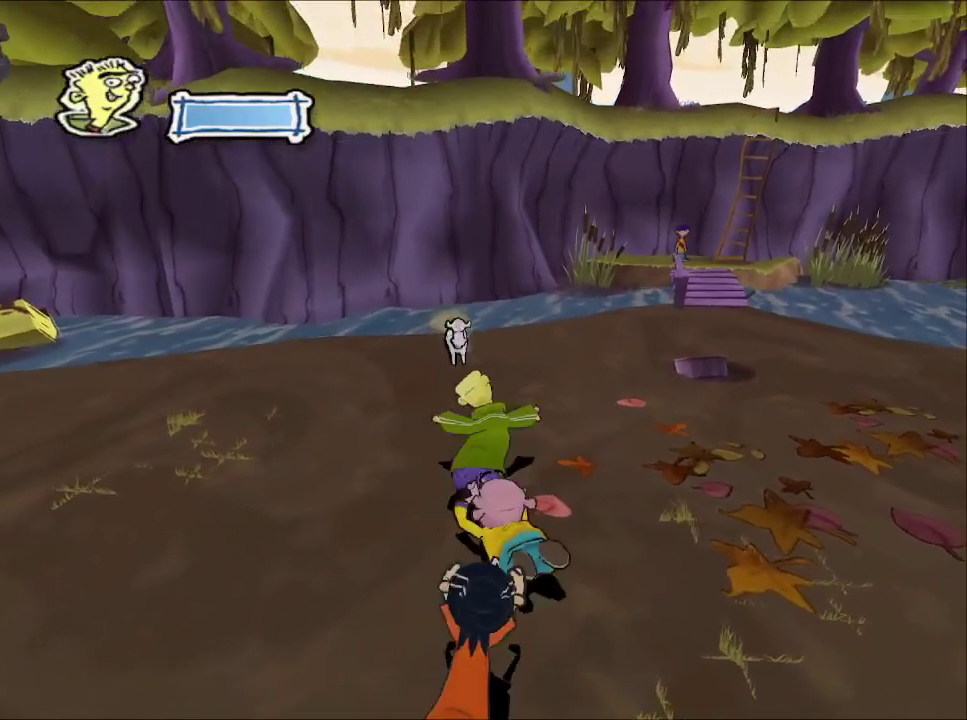
{"buttons": [], "left_stick": "center", "right_stick": "center"}
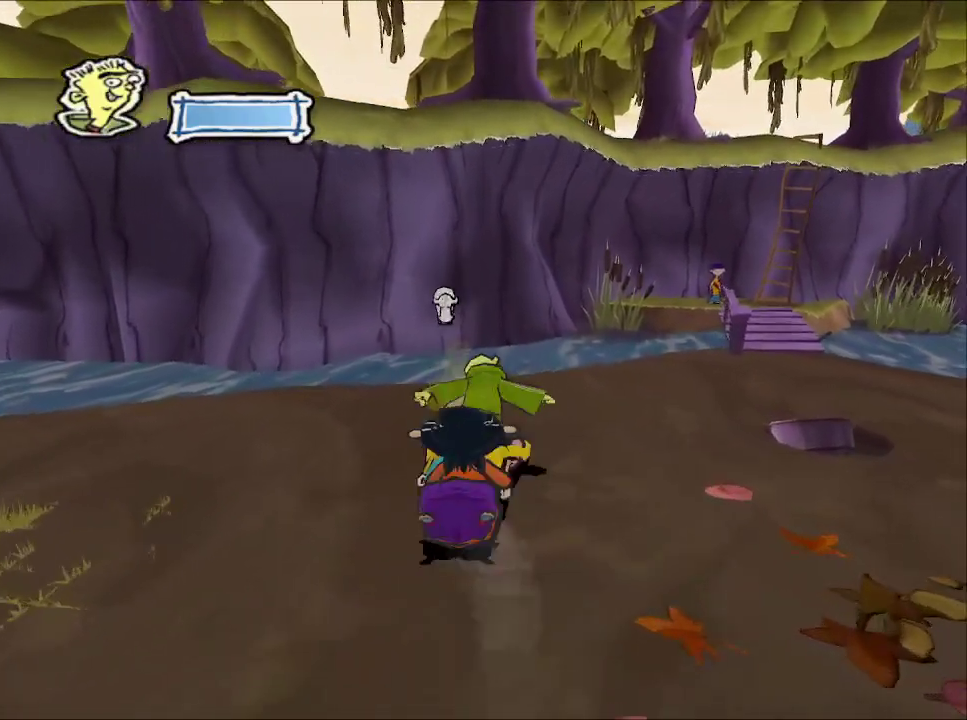
{"buttons": [], "left_stick": "center", "right_stick": "center"}
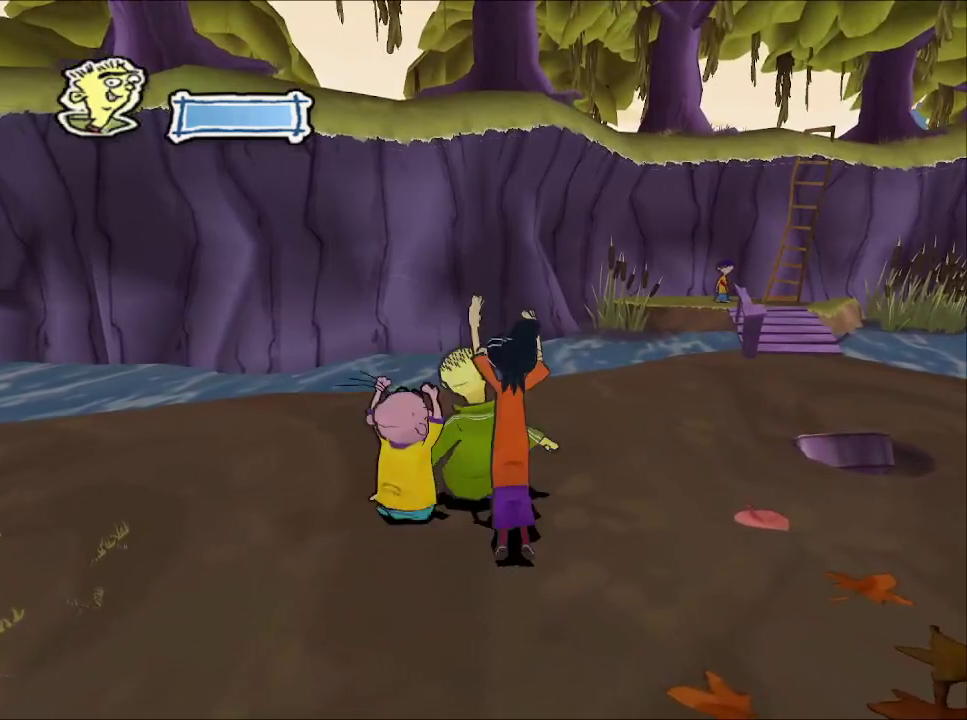
{"buttons": [], "left_stick": "center", "right_stick": "center", "events": []}
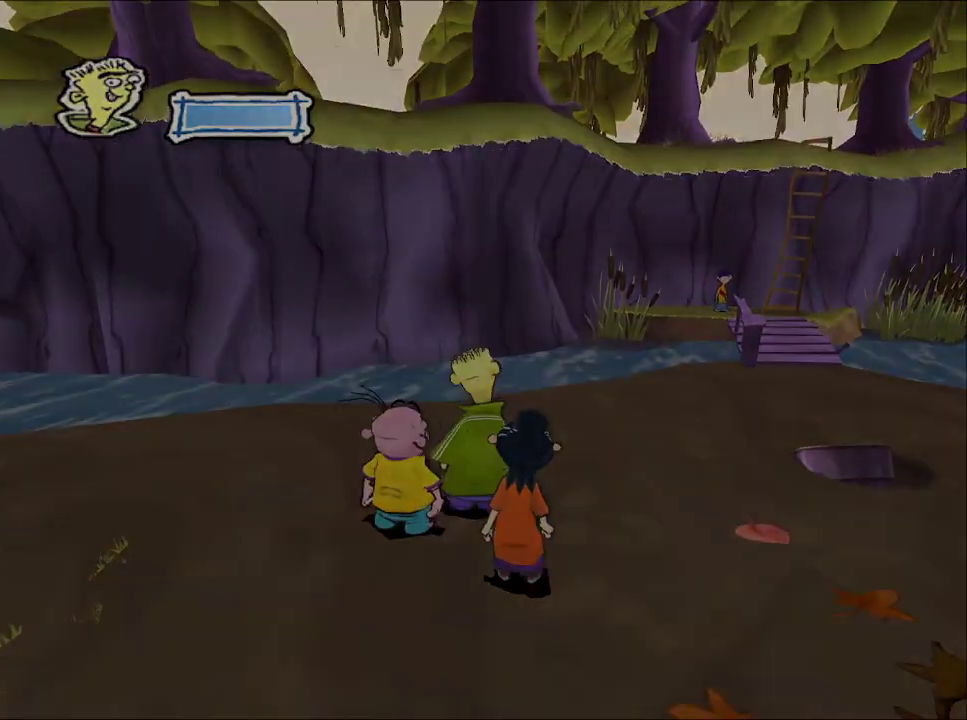
{"buttons": [], "left_stick": "center", "right_stick": "center", "events": []}
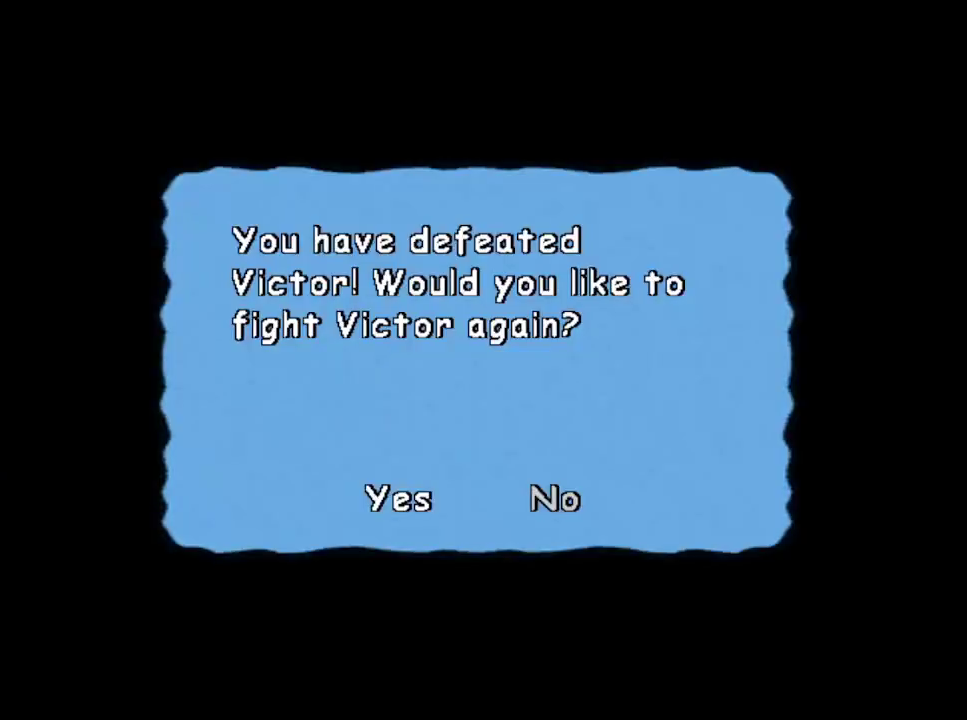
{"buttons": [], "left_stick": "up-left", "right_stick": "center", "events": [[150, "DPAD_RIGHT", "down"], [217, "DPAD_RIGHT", "up"], [350, "CROSS", "down"], [367, "left_stick", "up-left"], [450, "CROSS", "up"]]}
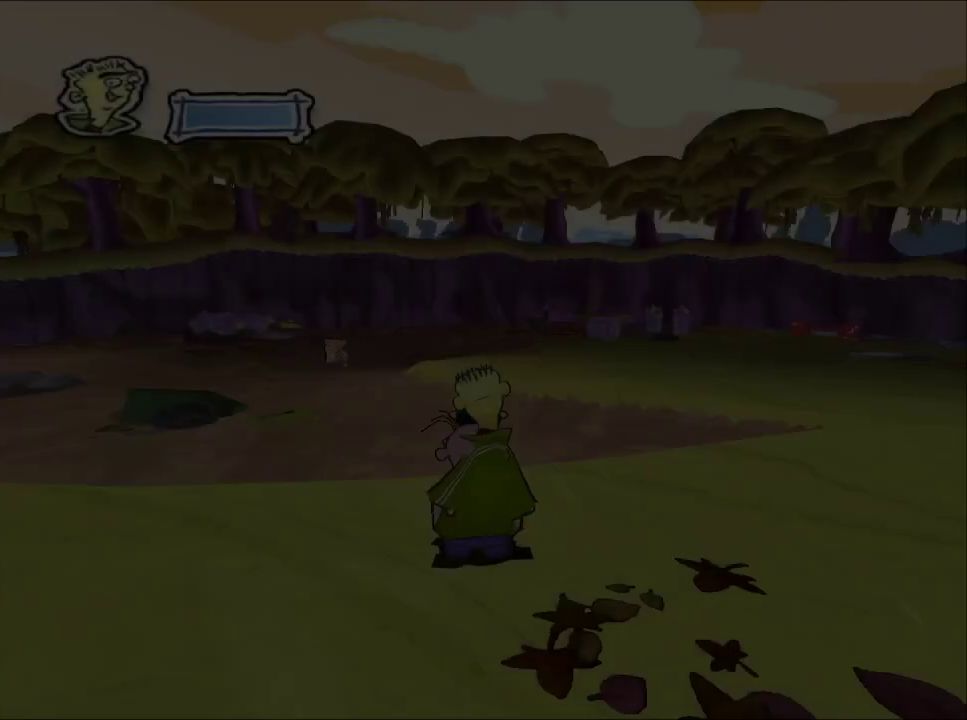
{"buttons": [], "left_stick": "up-left", "right_stick": "center", "events": [[33, "CROSS", "down"], [150, "CROSS", "up"], [200, "CROSS", "down"], [283, "CROSS", "up"]]}
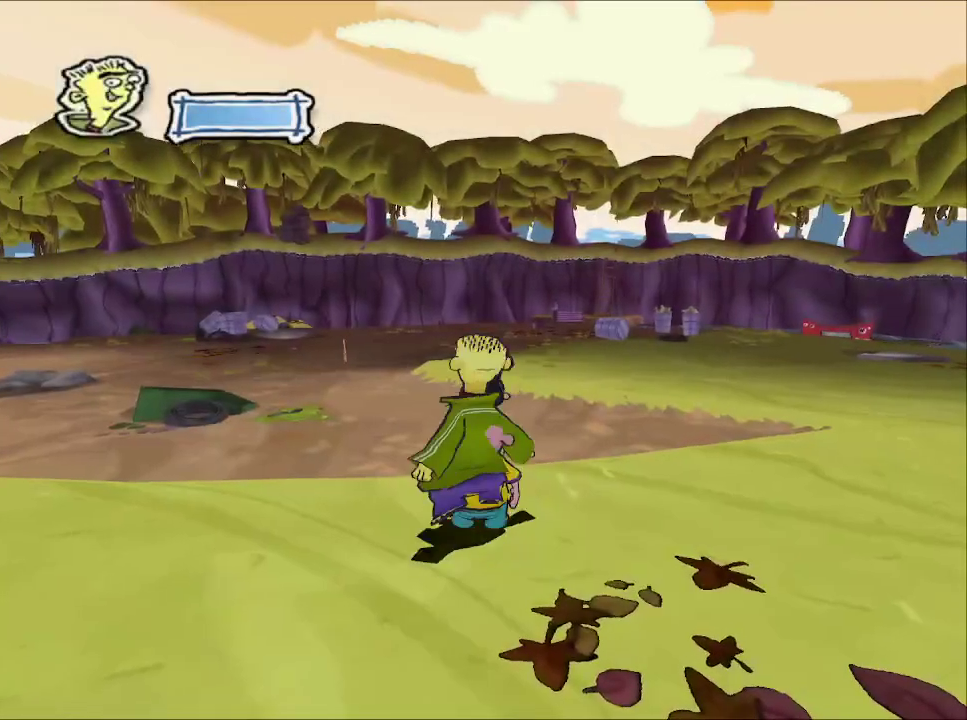
{"buttons": [], "left_stick": "up", "right_stick": "center", "events": [[50, "CROSS", "down"], [133, "CROSS", "up"], [217, "CROSS", "down"], [250, "left_stick", "up"], [300, "CROSS", "up"], [383, "CROSS", "down"], [450, "CROSS", "up"]]}
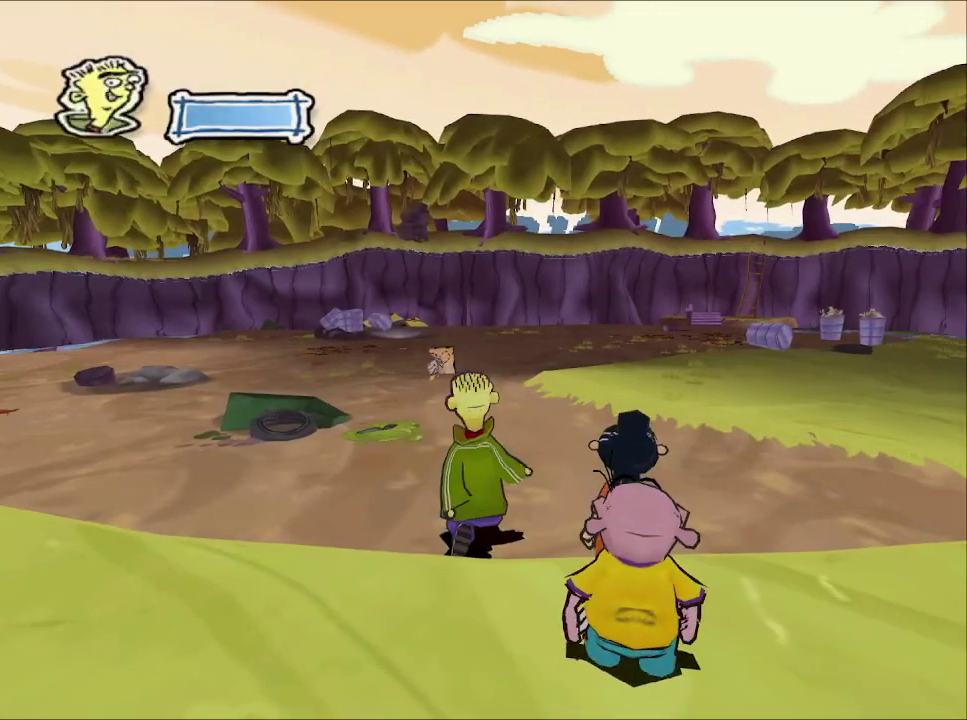
{"buttons": [], "left_stick": "up", "right_stick": "center", "events": [[67, "CROSS", "down"], [117, "CROSS", "up"], [183, "CROSS", "down"], [300, "CROSS", "up"]]}
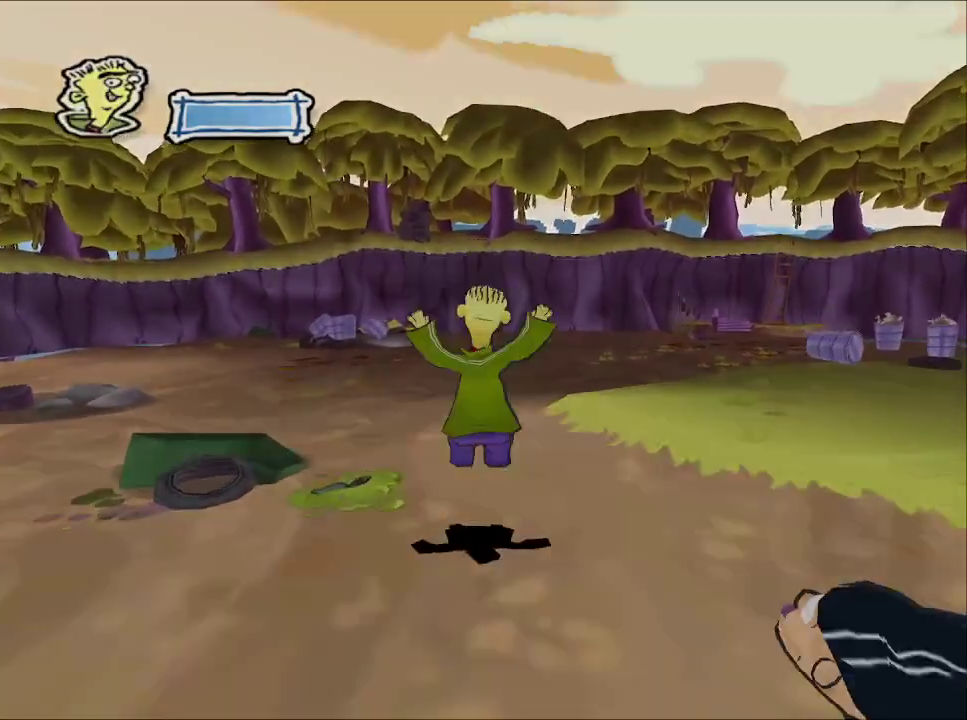
{"buttons": [], "left_stick": "up", "right_stick": "center", "events": []}
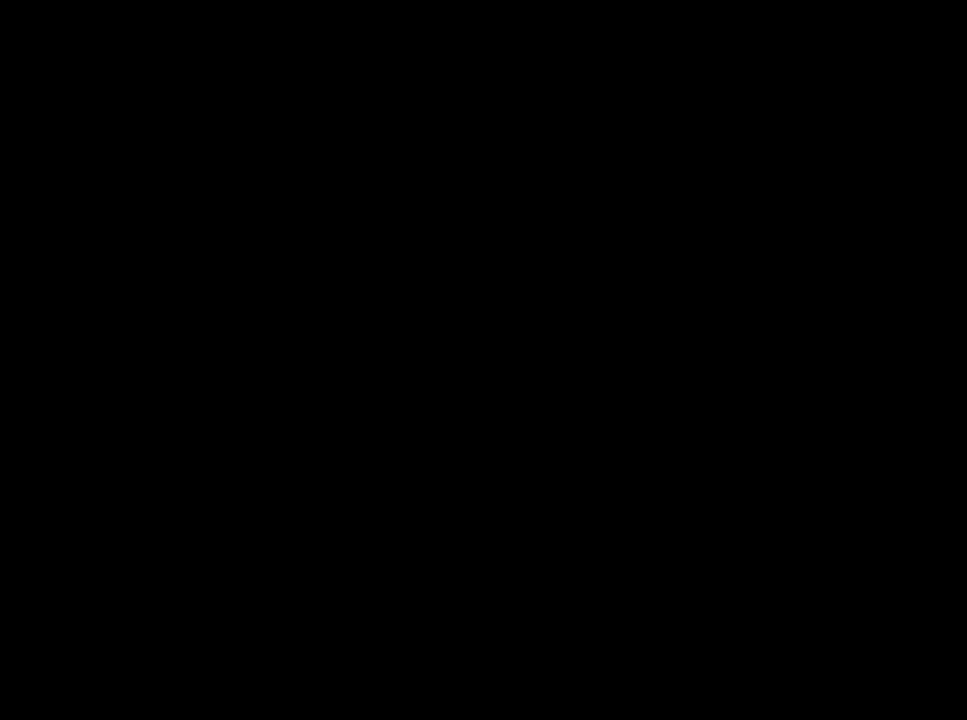
{"buttons": [], "left_stick": "up", "right_stick": "center", "events": [[167, "CROSS", "down"], [267, "CROSS", "up"], [400, "CROSS", "down"], [450, "CROSS", "up"]]}
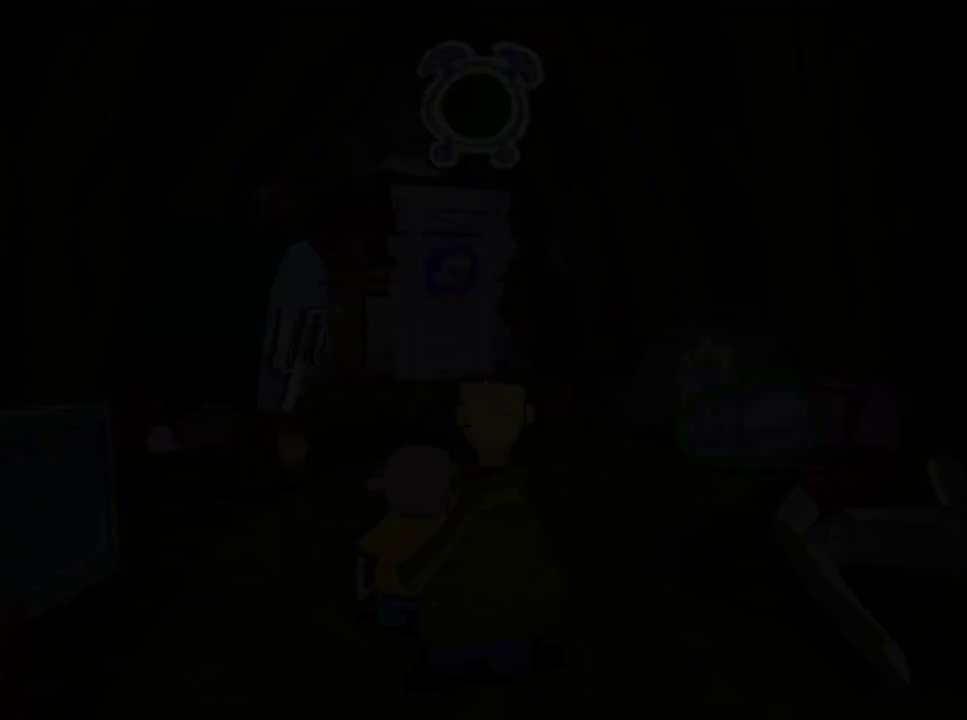
{"buttons": [], "left_stick": "center", "right_stick": "center", "events": [[467, "left_stick", "center"]]}
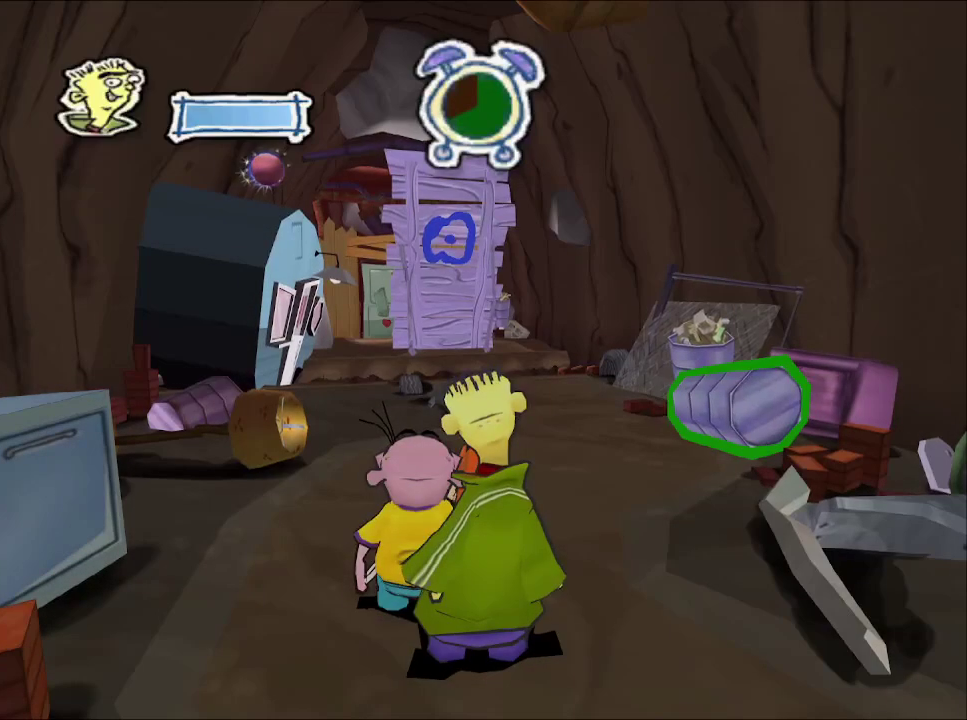
{"buttons": ["CIRCLE"], "left_stick": "center", "right_stick": "center", "events": [[233, "R2", "down"], [333, "R2", "up"], [450, "CIRCLE", "down"]]}
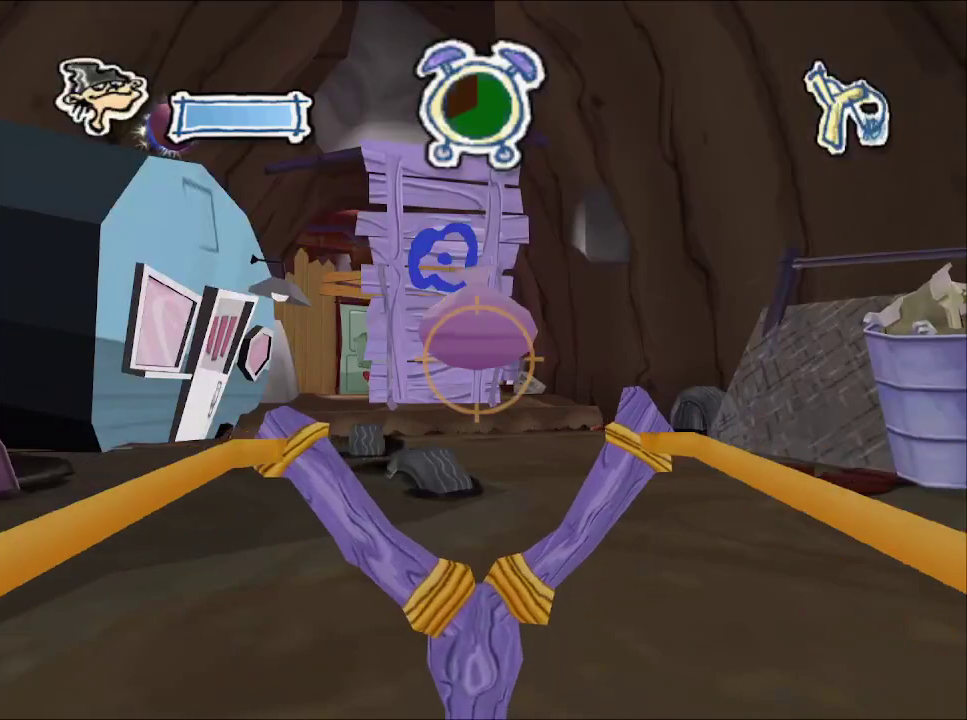
{"buttons": [], "left_stick": "up", "right_stick": "center", "events": [[83, "CIRCLE", "up"], [233, "R2", "down"], [333, "R2", "up"], [433, "left_stick", "up"]]}
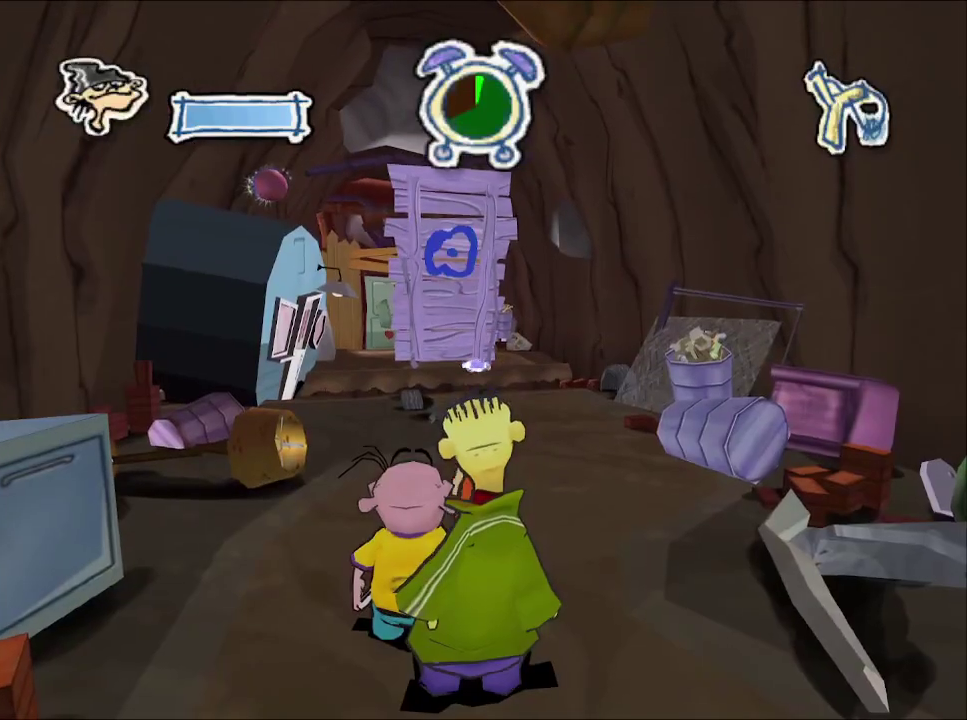
{"buttons": [], "left_stick": "up", "right_stick": "center", "events": []}
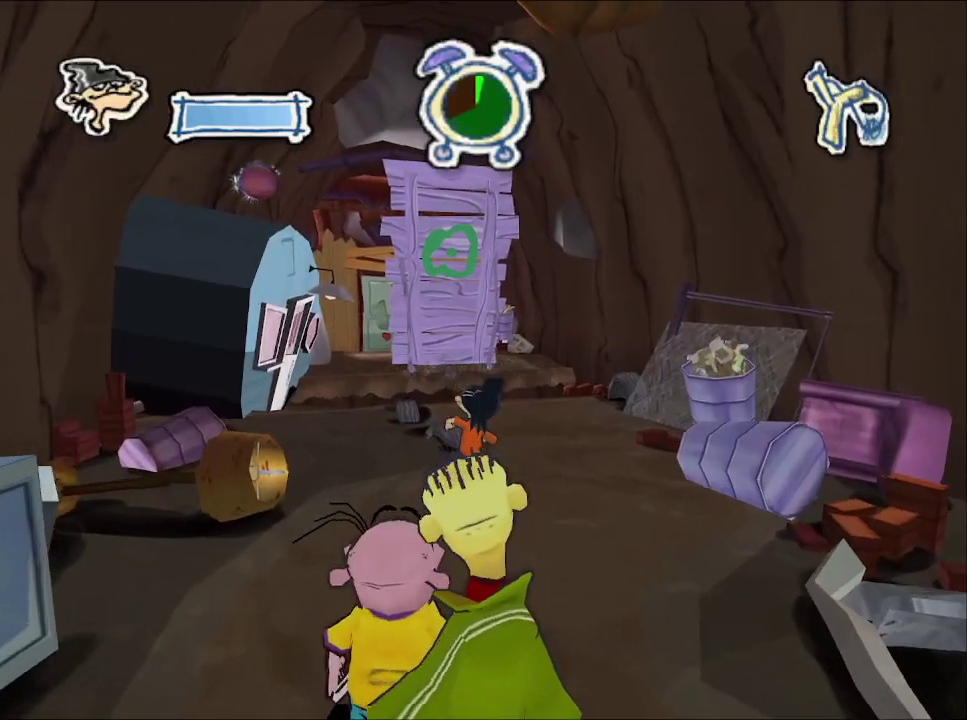
{"buttons": ["CIRCLE"], "left_stick": "center", "right_stick": "center"}